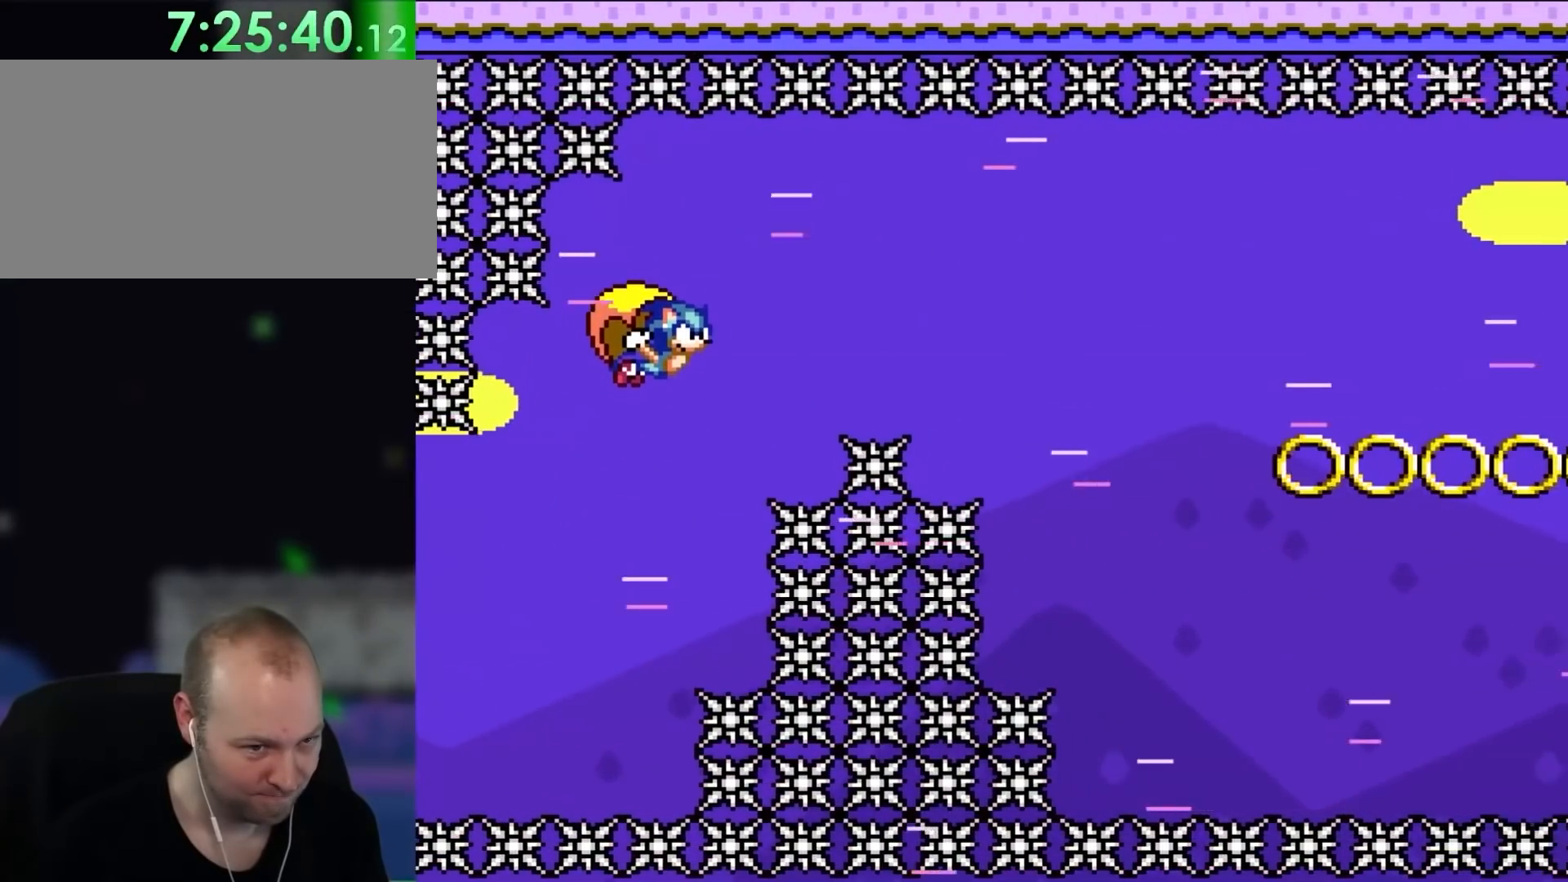
Gameplay with a controller (Nintendo layout); each line is a JSON object with the inputs held at the frame after it. "events" lists button and stick changes between this image and that frame as [ms after this image, input, new state], when the widget could be followed in between. Not read: L3 R3.
{"buttons": ["Y", "DPAD_LEFT"], "events": []}
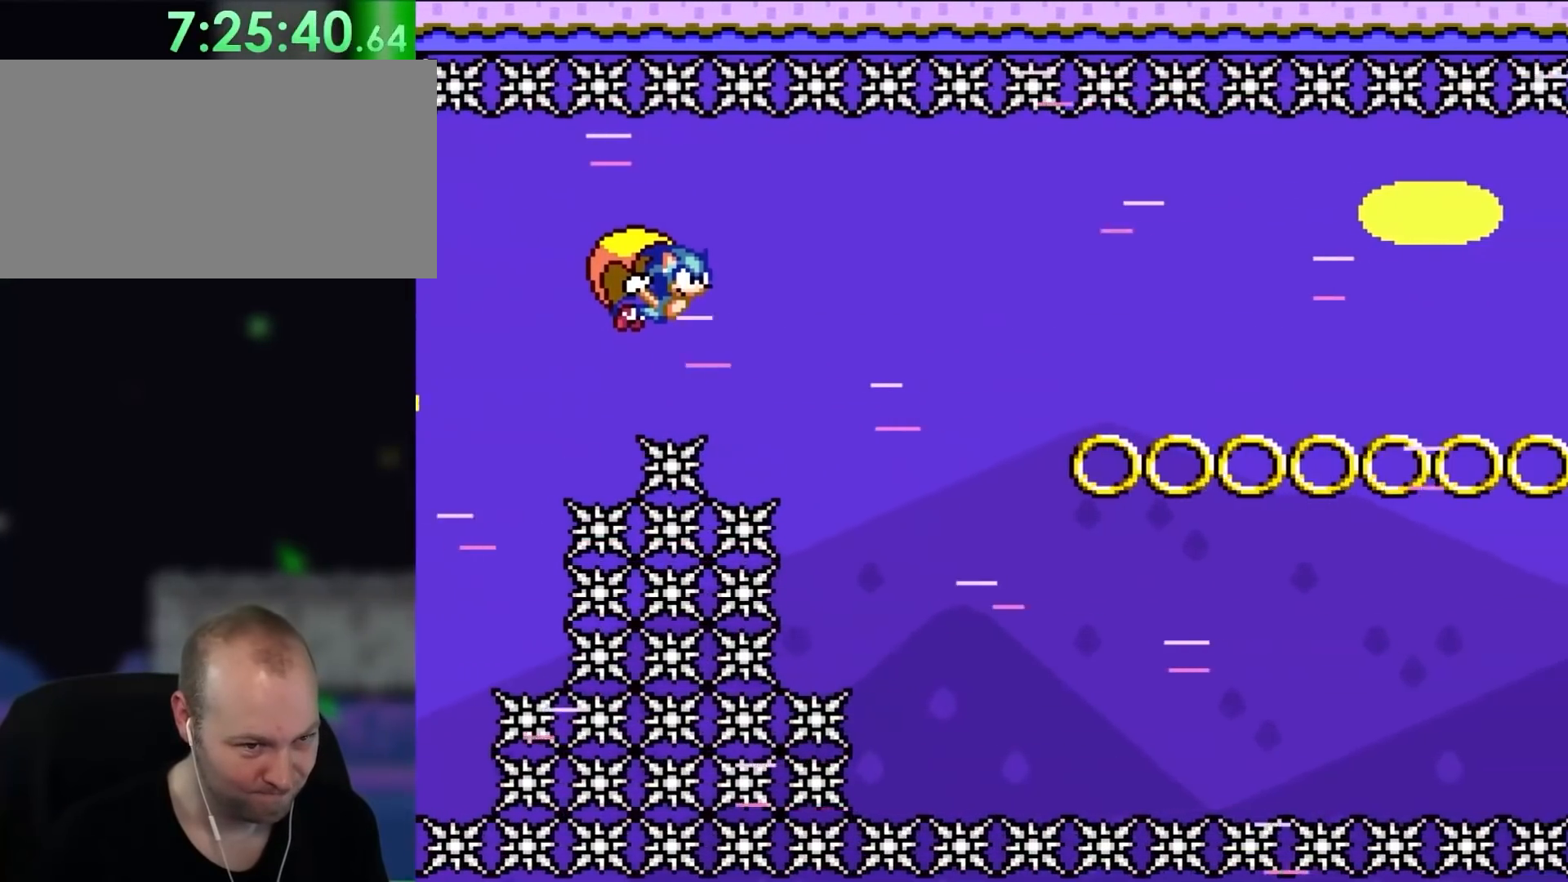
{"buttons": ["Y"], "events": [[467, "DPAD_LEFT", "up"]]}
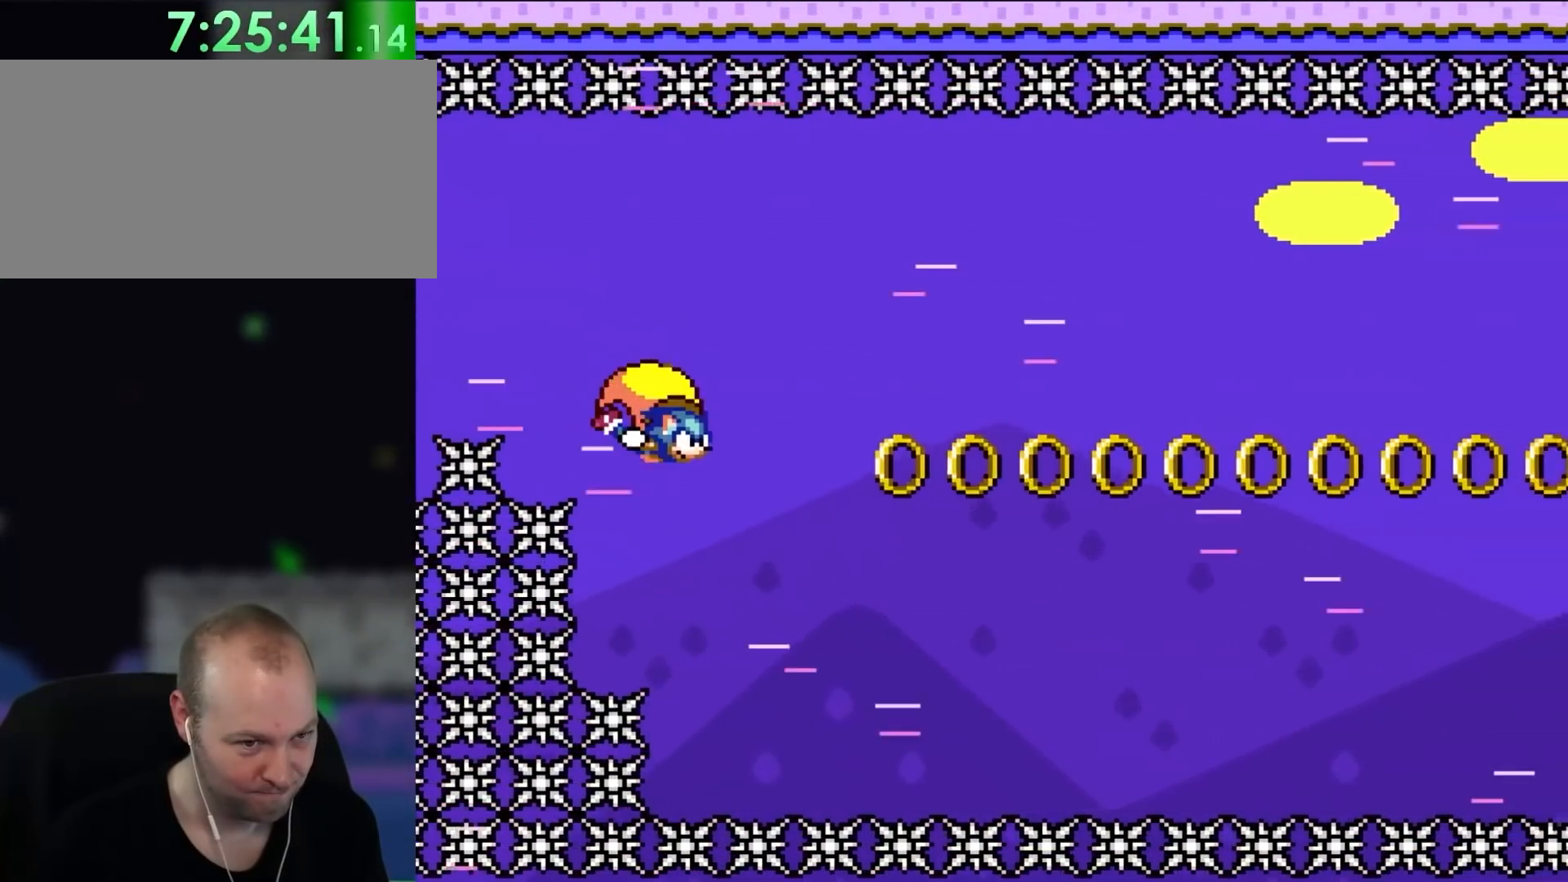
{"buttons": ["Y", "DPAD_LEFT"], "events": [[167, "DPAD_LEFT", "down"]]}
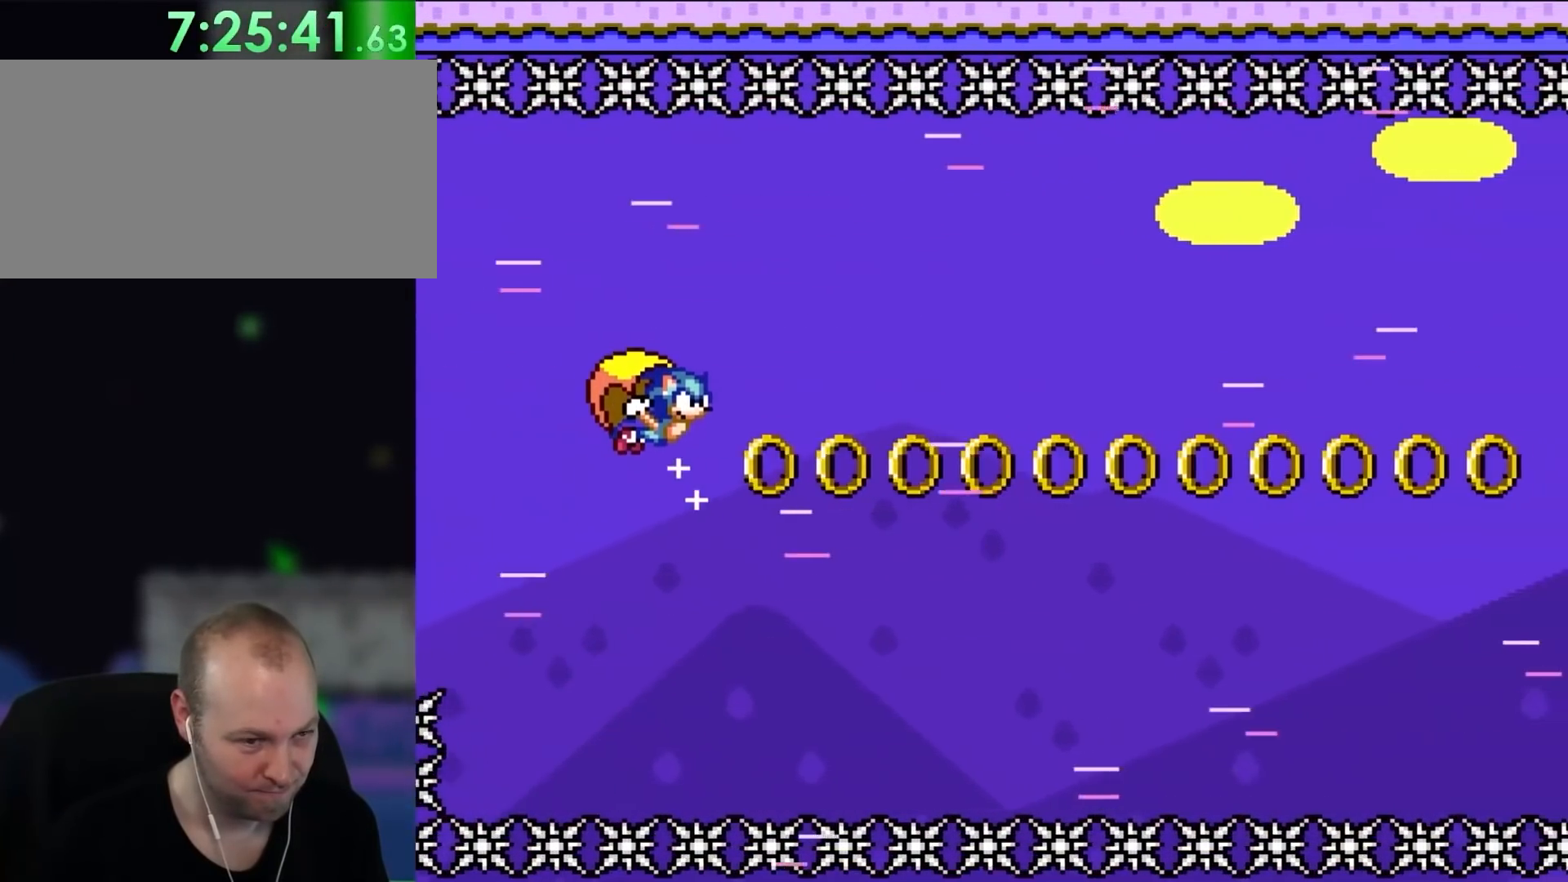
{"buttons": ["Y"], "events": [[400, "DPAD_LEFT", "up"]]}
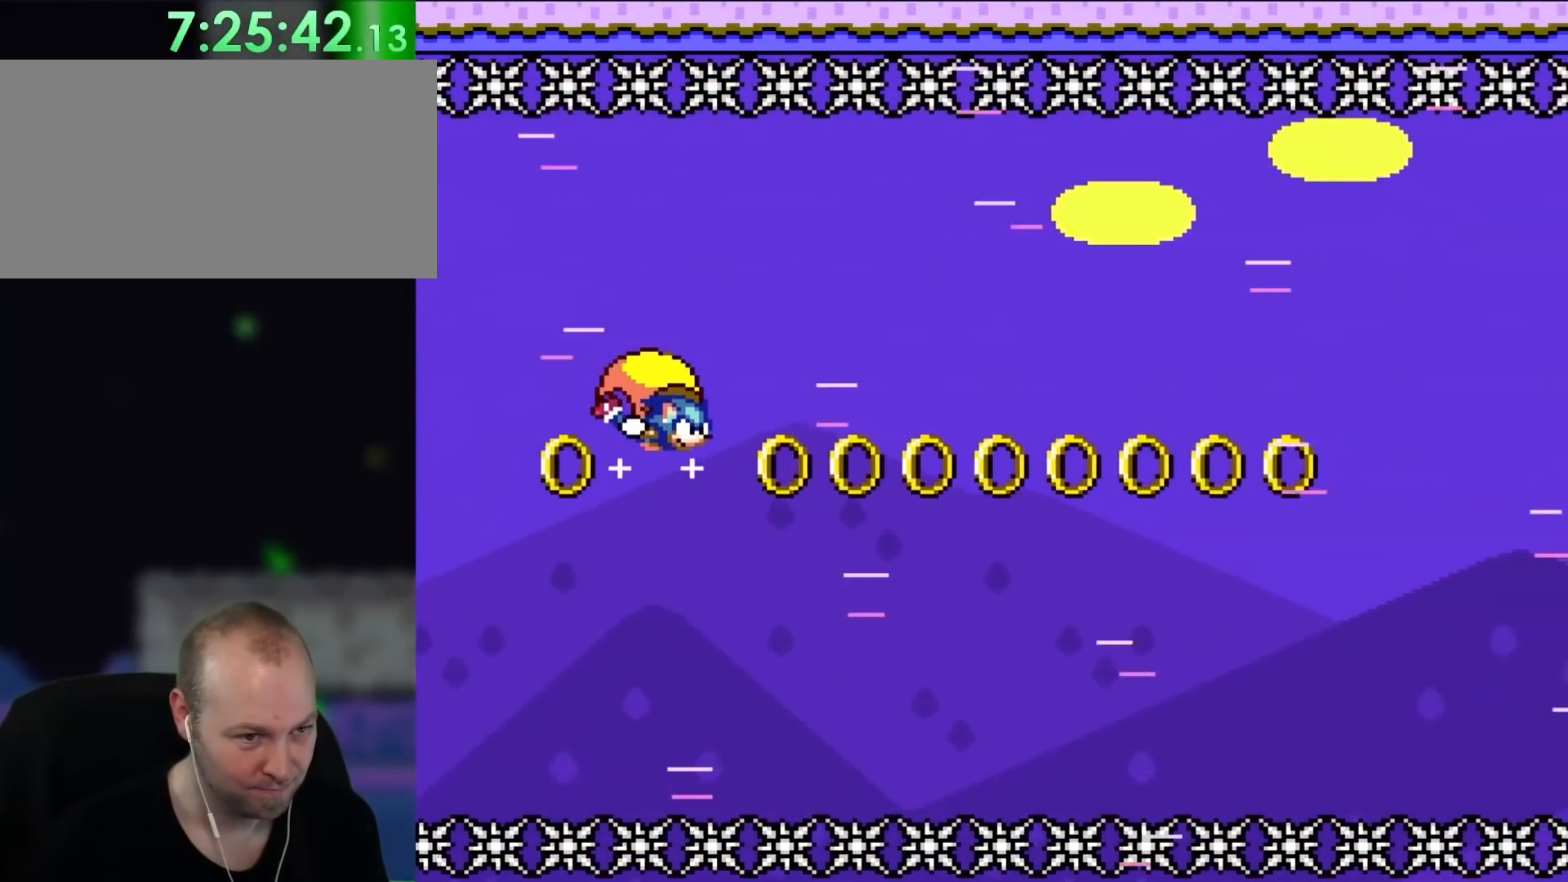
{"buttons": ["Y", "DPAD_LEFT"], "events": [[233, "DPAD_LEFT", "down"]]}
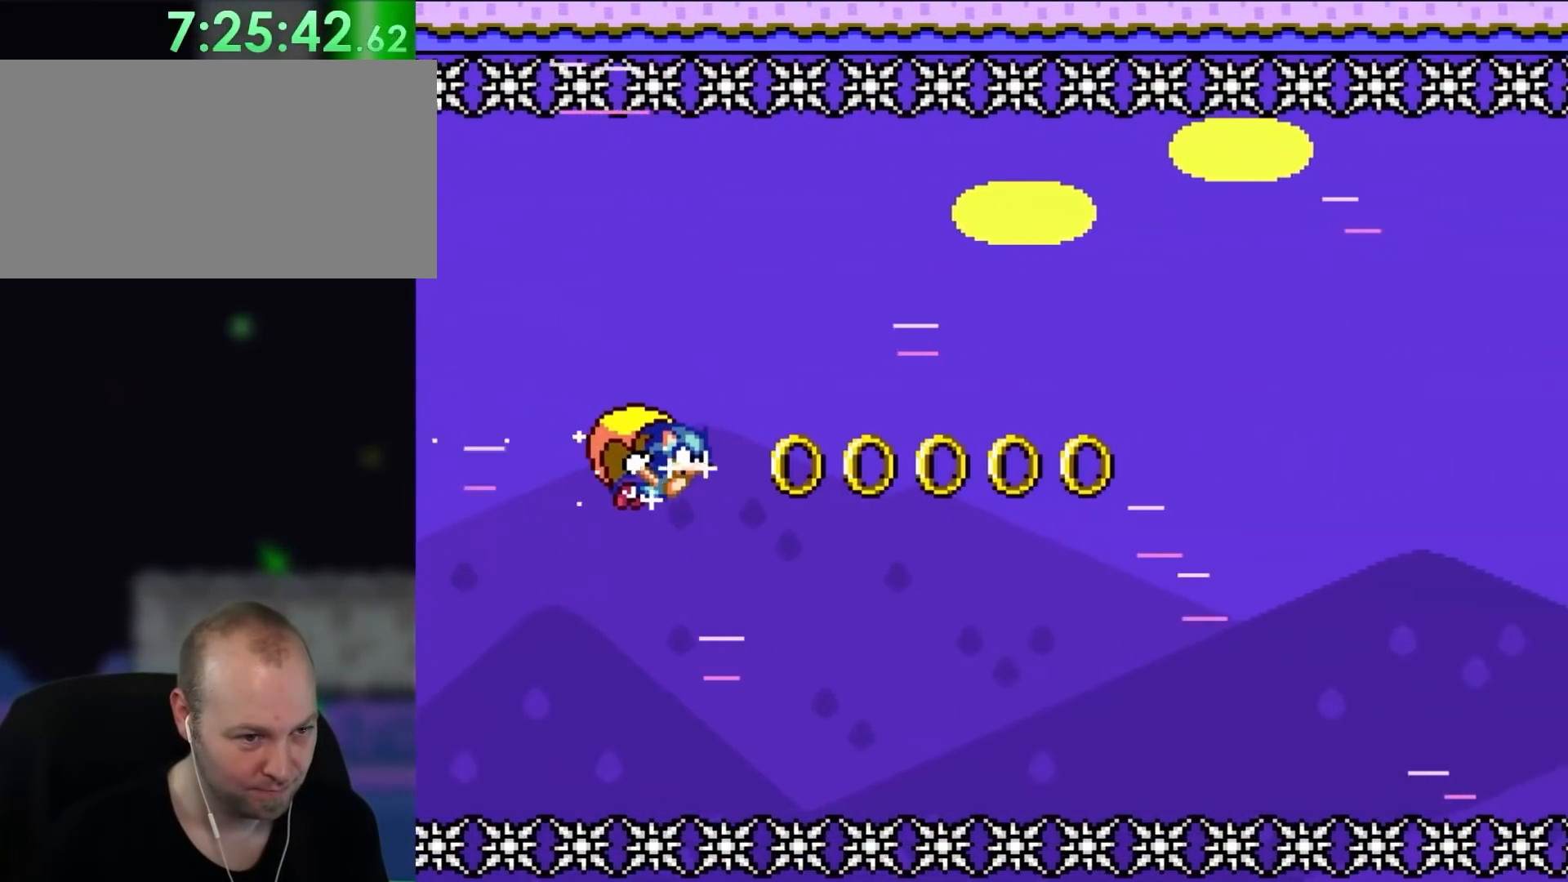
{"buttons": ["Y"], "events": [[333, "DPAD_LEFT", "up"]]}
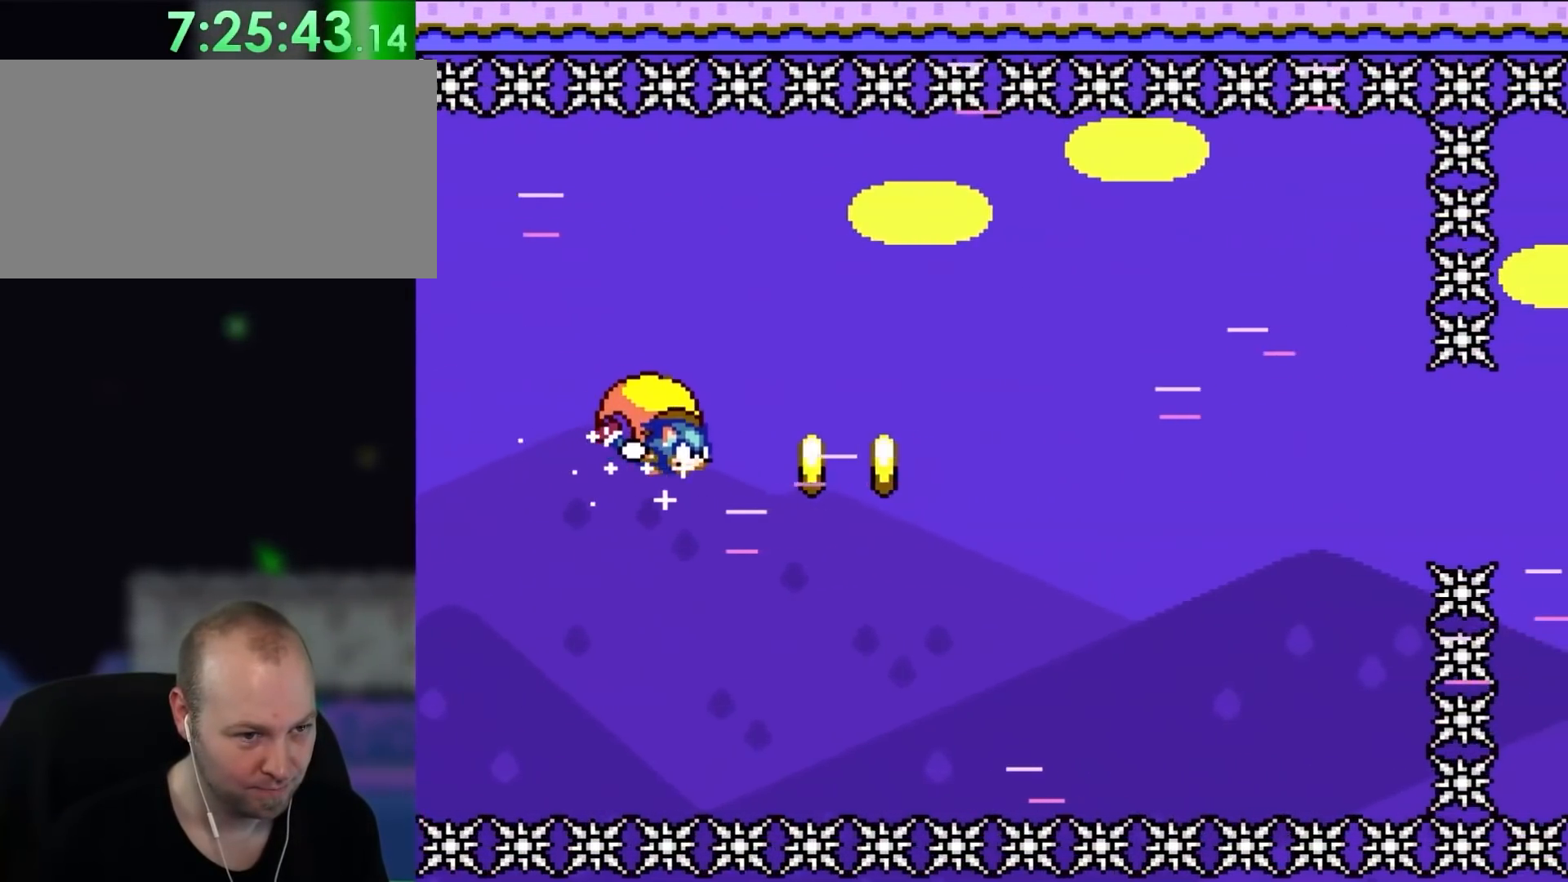
{"buttons": ["Y", "DPAD_LEFT"], "events": [[300, "DPAD_LEFT", "down"]]}
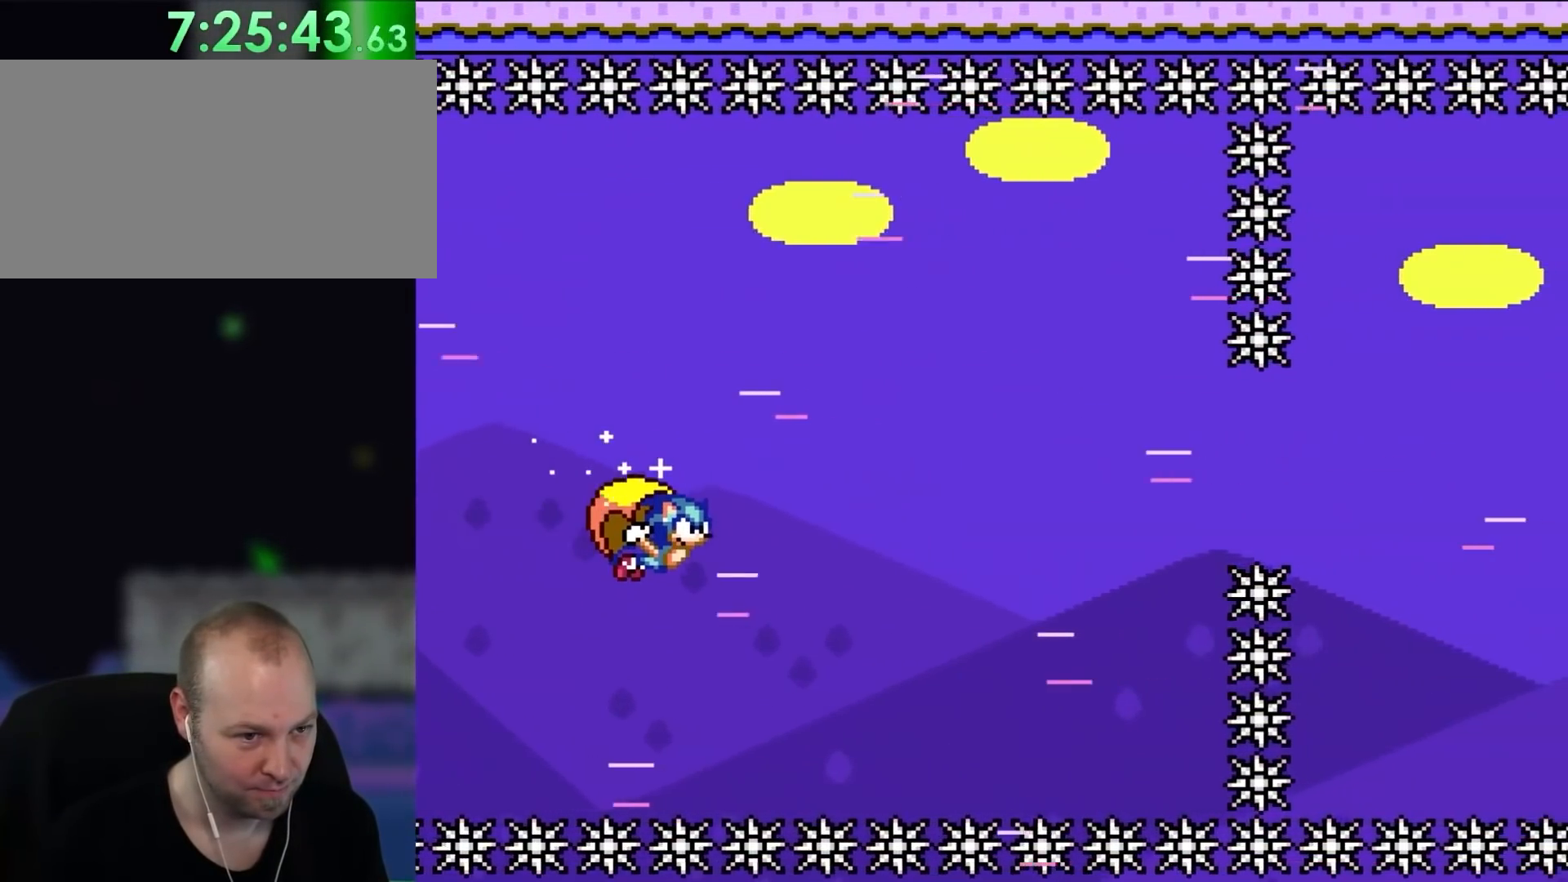
{"buttons": ["Y", "DPAD_LEFT"], "events": []}
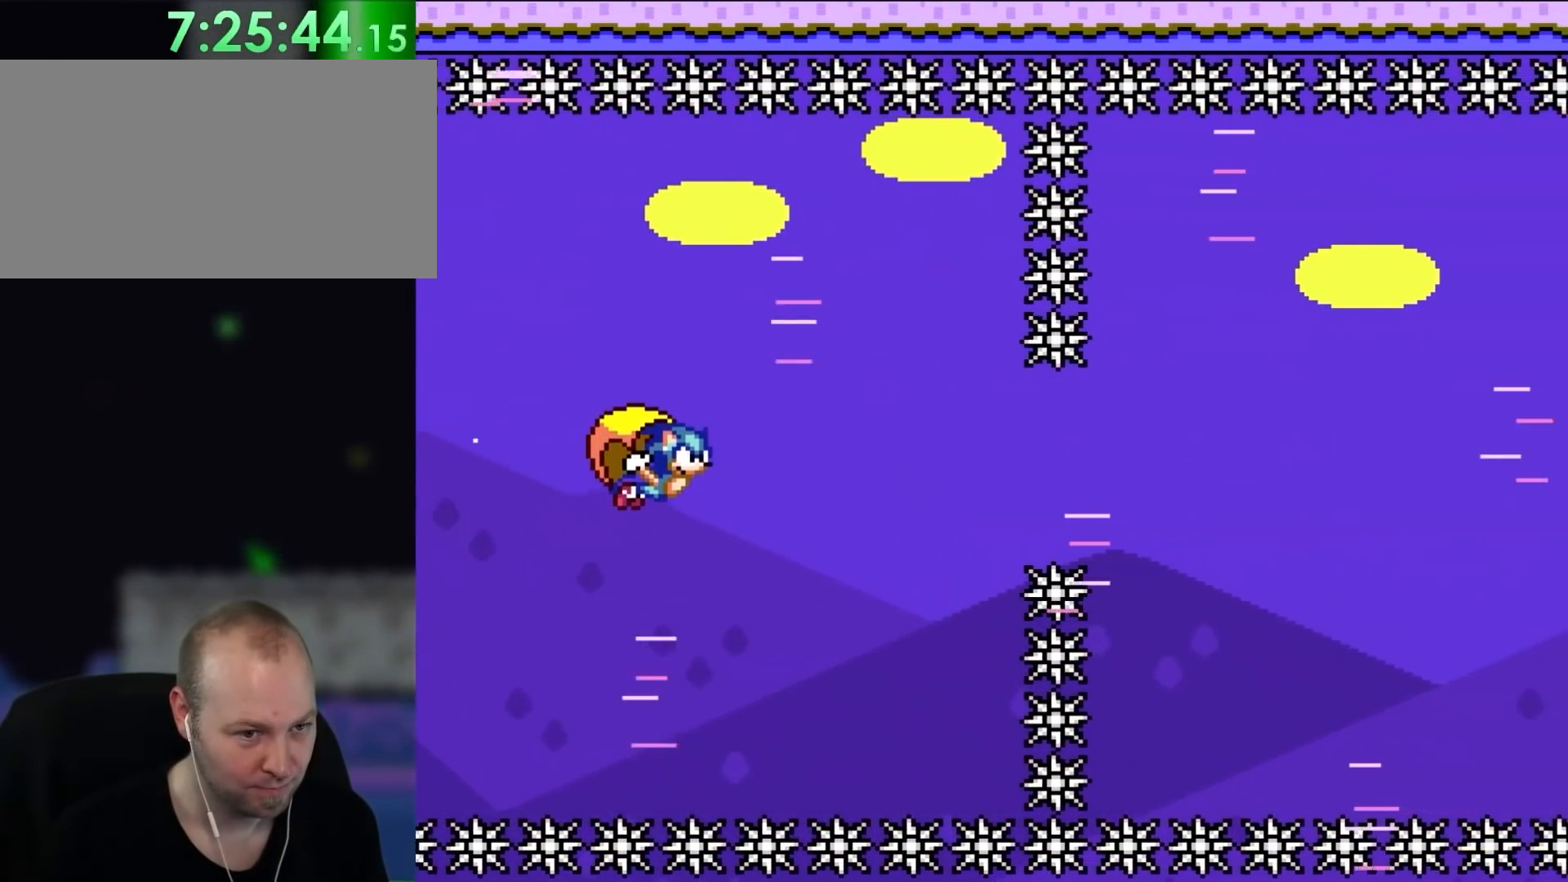
{"buttons": ["Y", "DPAD_LEFT"], "events": [[167, "DPAD_LEFT", "up"], [383, "DPAD_LEFT", "down"]]}
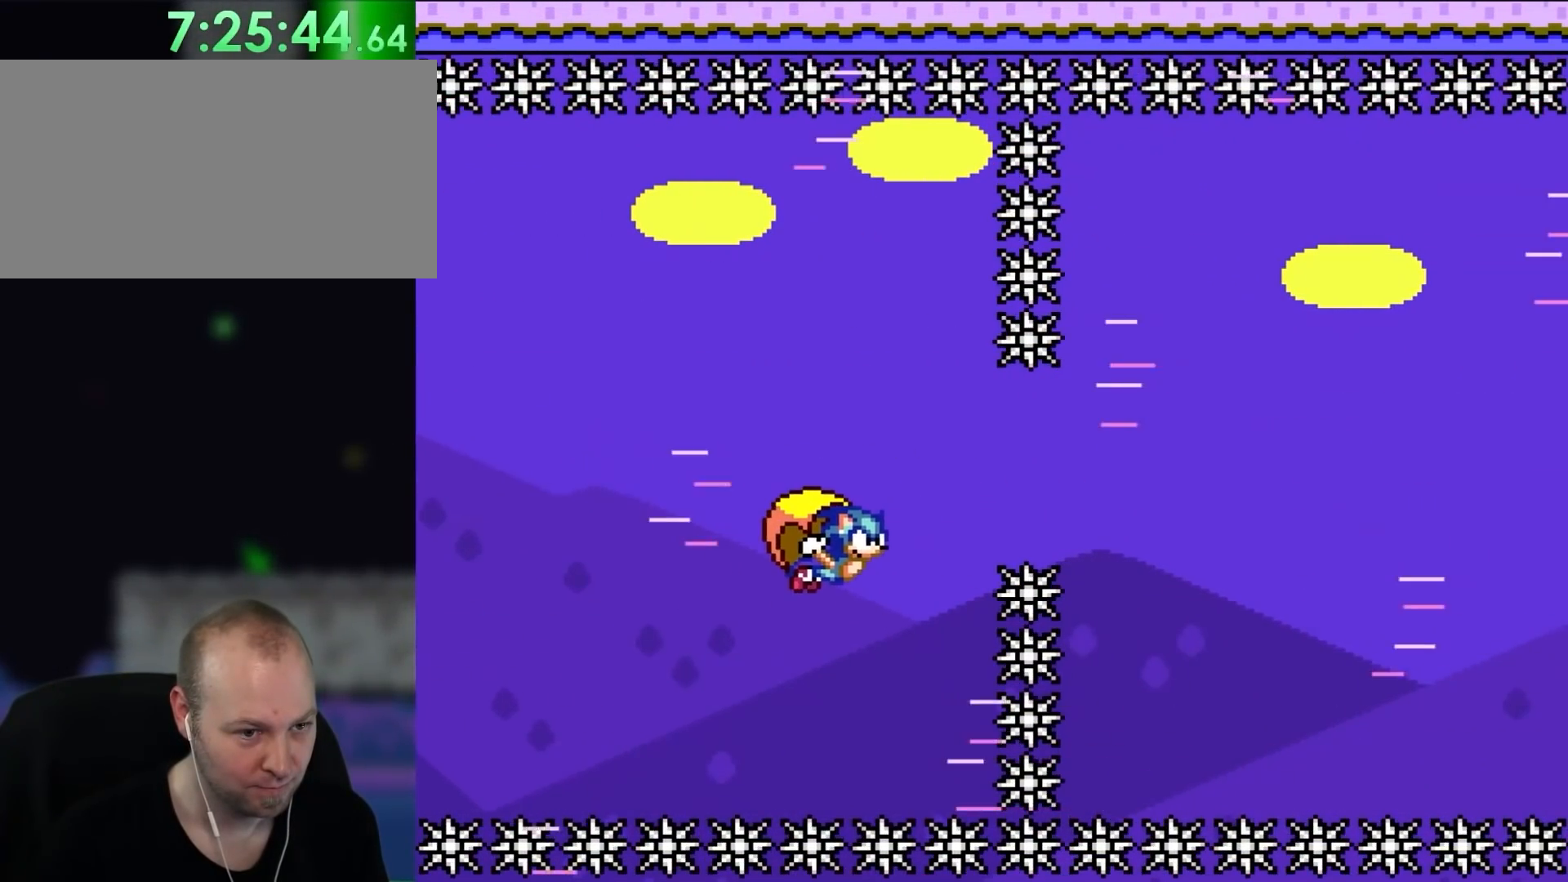
{"buttons": ["Y", "DPAD_LEFT"]}